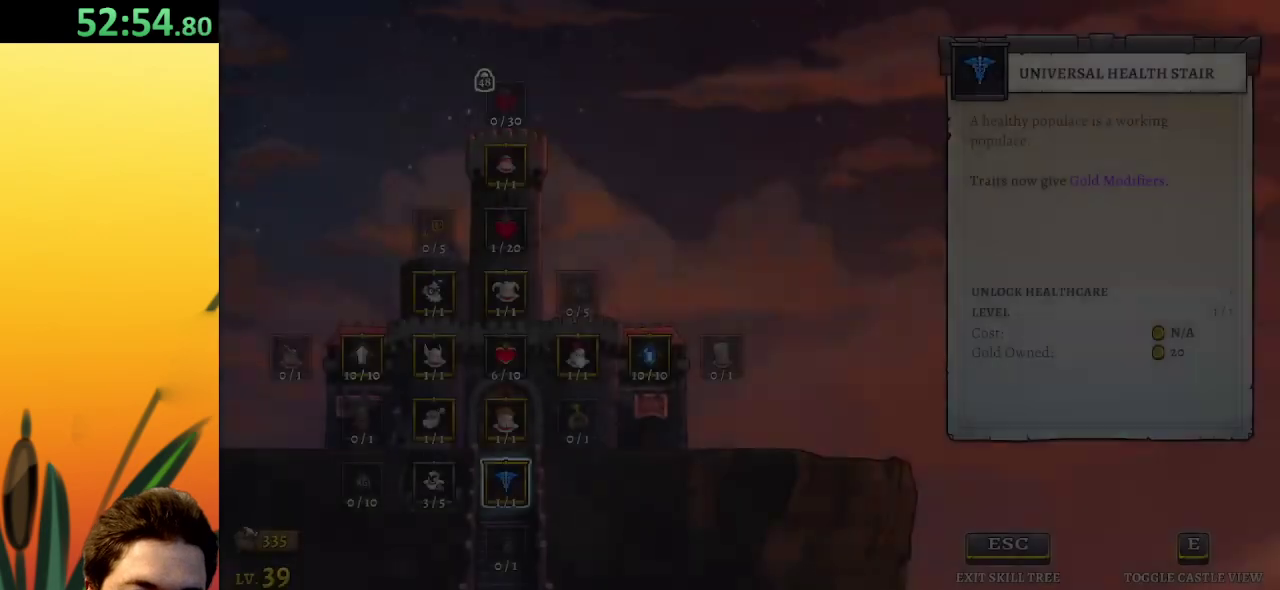
Gameplay with keyboard; each line is a JSON object with the keys held at the frame after it. "events" lists presses ("down") and releases ("up") of "a", "c", "d", "down", "left", "right", "s", "up", "x" and "z" between this image and that frame as [ms after this image, input, new state], when the widget could be followed in between. No other keys are recorded. Mouse input is not recorded.
{"keys": ["right"], "events": [[167, "right", "down"]]}
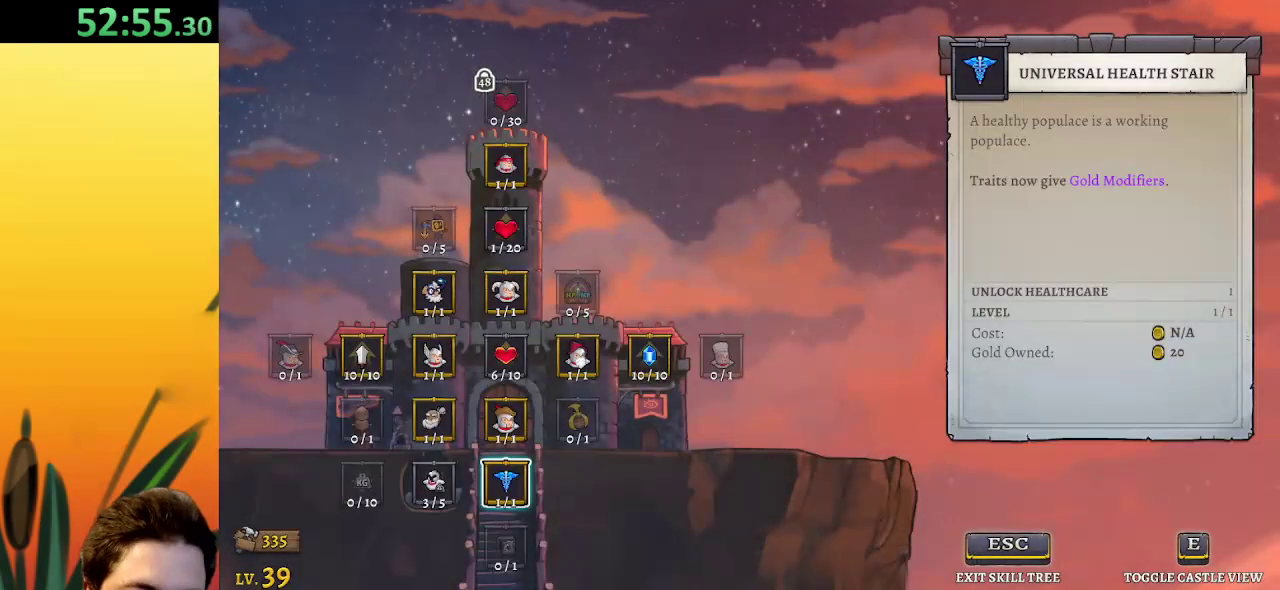
{"keys": ["right"], "events": []}
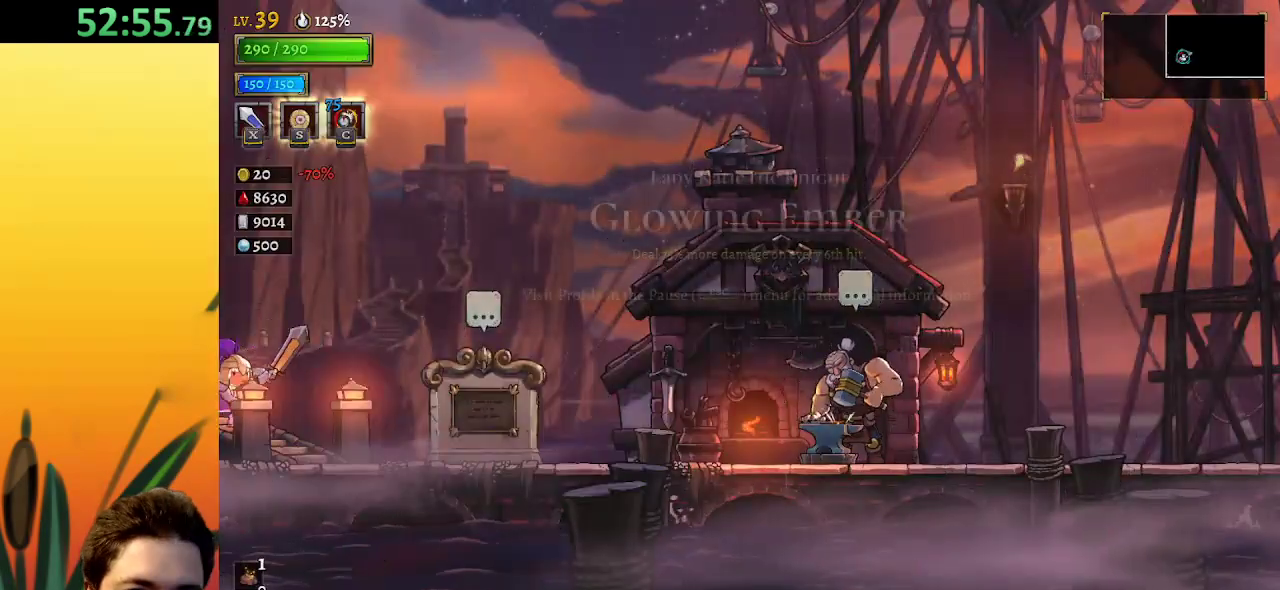
{"keys": ["d", "right"], "events": [[384, "d", "down"]]}
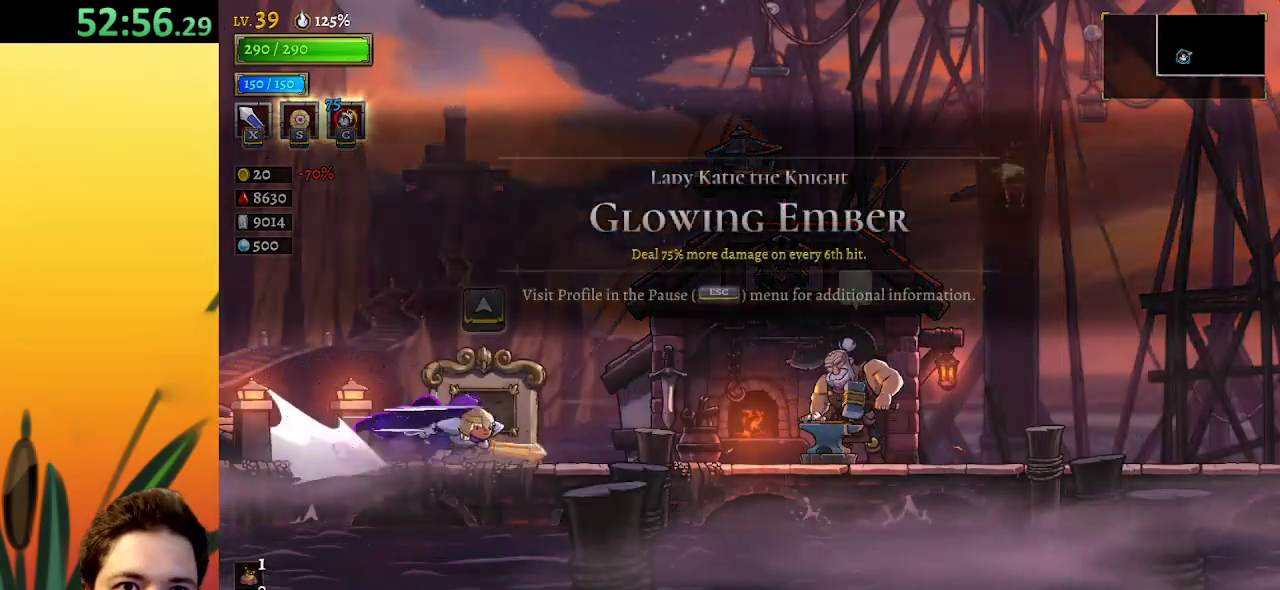
{"keys": ["d", "right"], "events": [[300, "d", "up"], [400, "d", "down"]]}
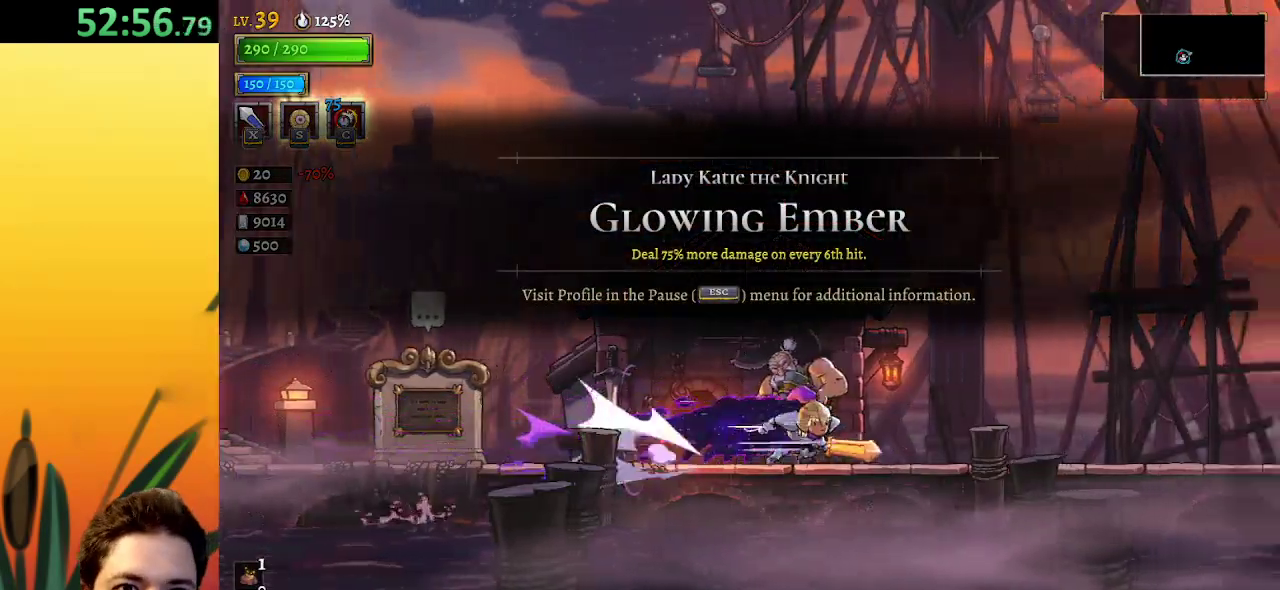
{"keys": ["d", "right"], "events": [[317, "d", "up"], [367, "d", "down"]]}
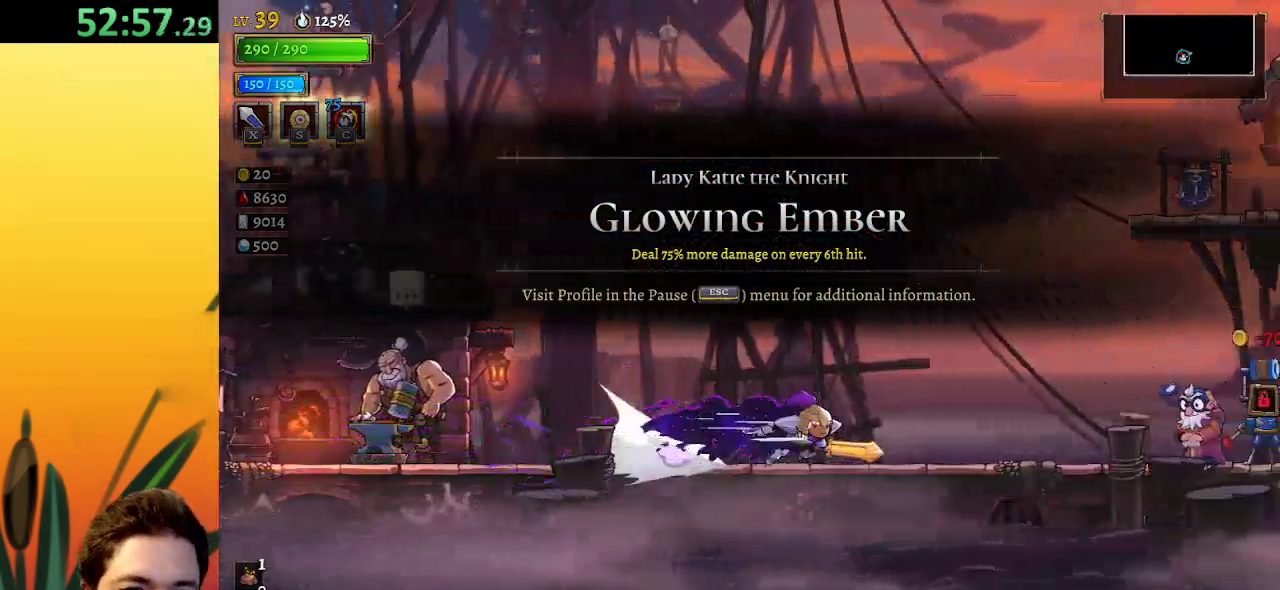
{"keys": ["d", "right"], "events": [[384, "d", "up"], [484, "d", "down"]]}
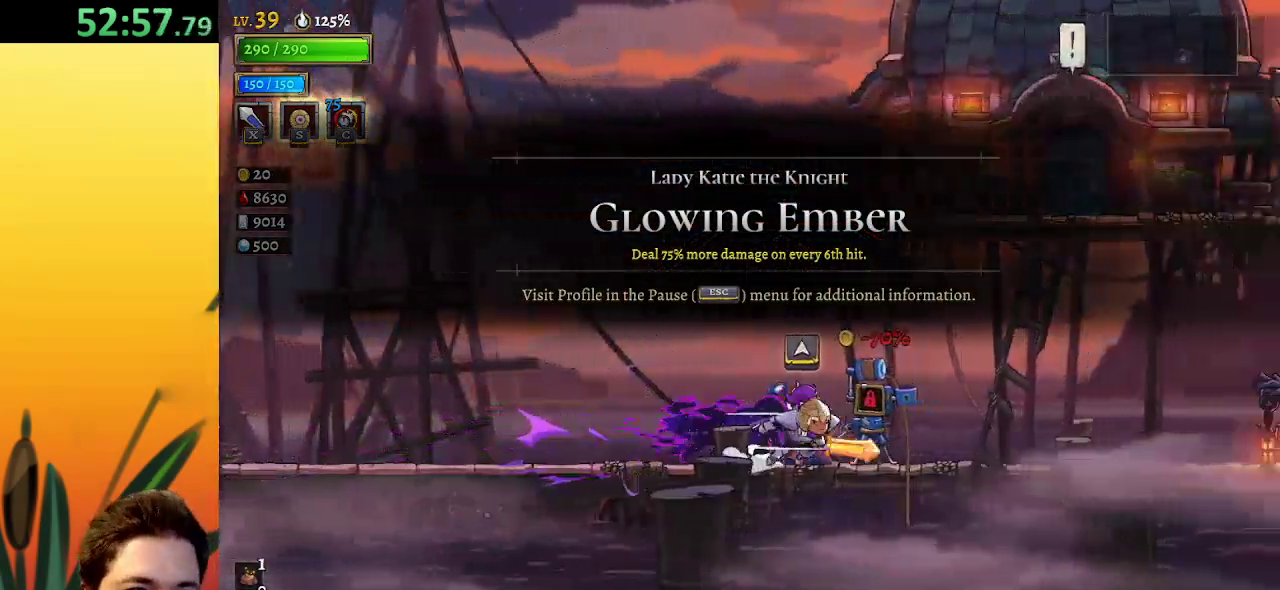
{"keys": ["d", "right"], "events": []}
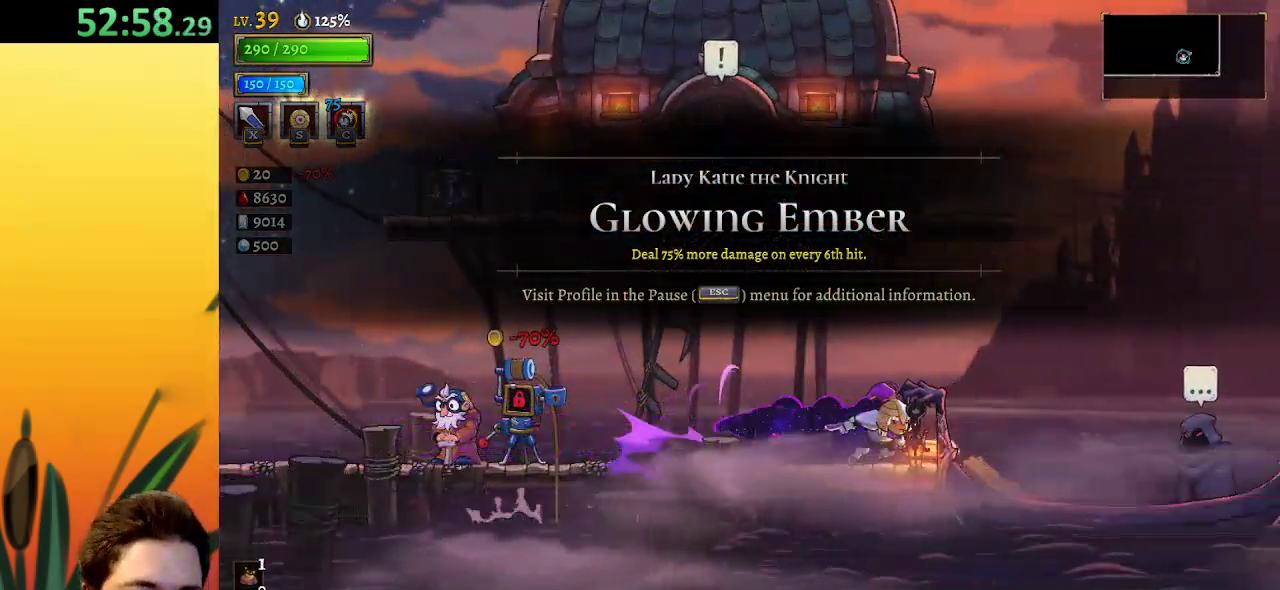
{"keys": ["right"], "events": [[234, "d", "up"]]}
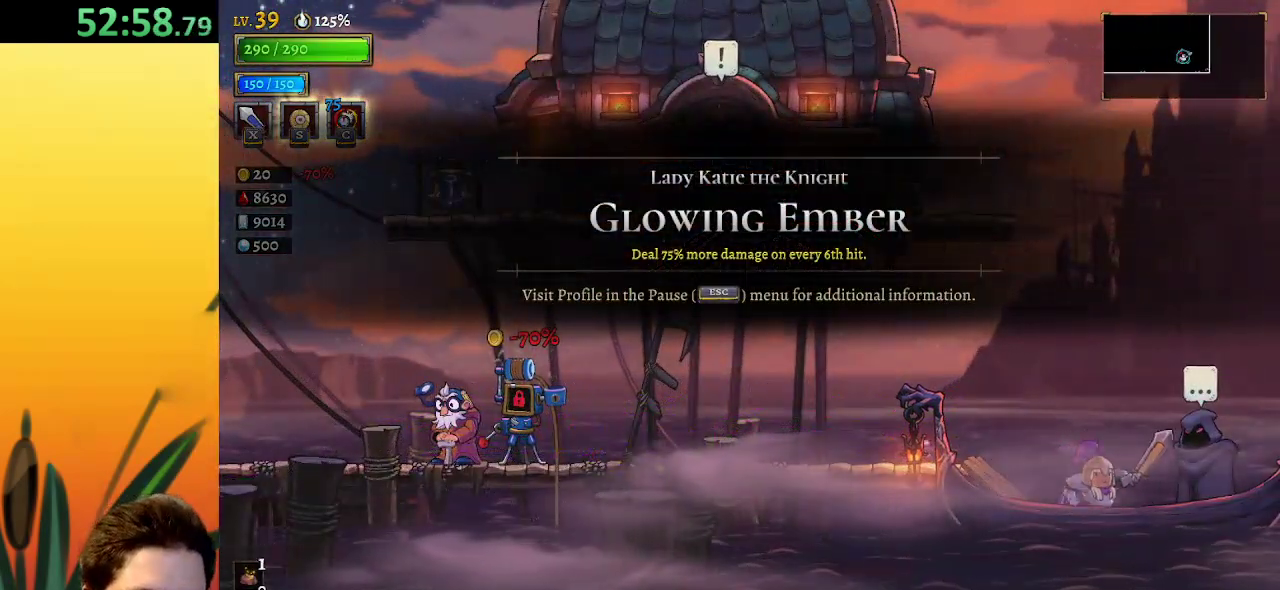
{"keys": [], "events": [[50, "up", "down"], [150, "right", "up"], [150, "up", "up"]]}